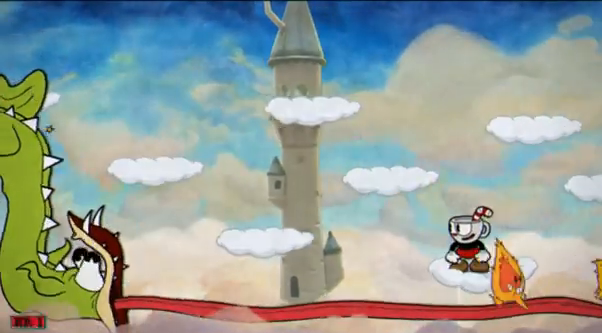
Gameplay with a controller (Xbox layout); each line is a JSON object with the inputs held at the frame after it. "events" lists button and stick changes between this image and that frame as [ms after this image, input, new state], when the widget could be followed in between. Not read: L3 R3 right_stick.
{"buttons": [], "left_stick": "center", "events": []}
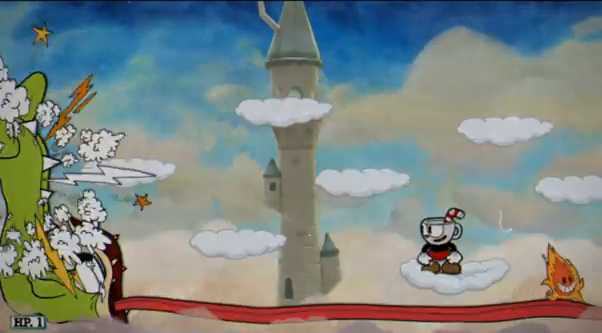
{"buttons": [], "left_stick": "center", "events": []}
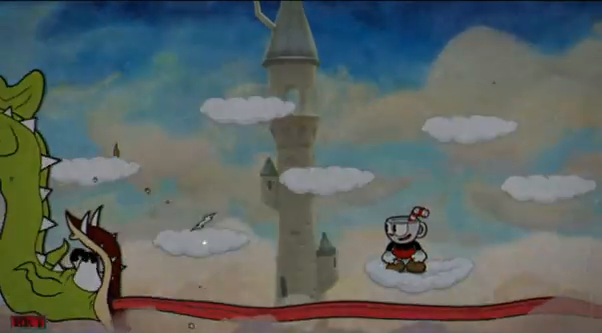
{"buttons": [], "left_stick": "center", "events": []}
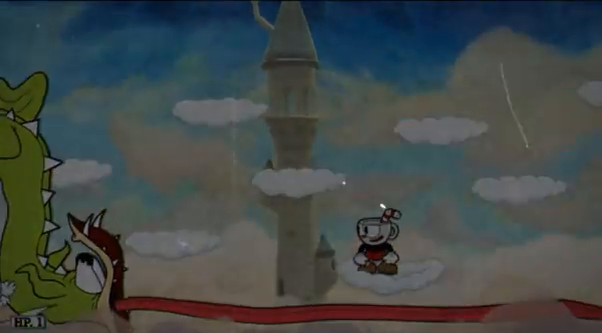
{"buttons": [], "left_stick": "center", "events": []}
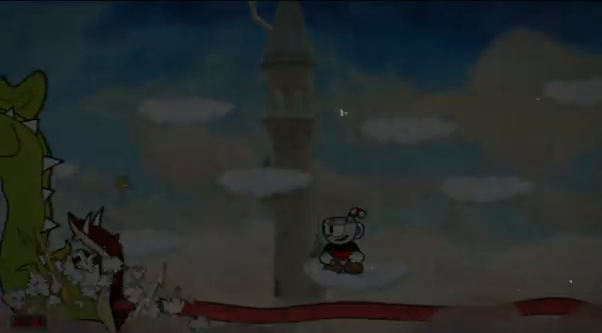
{"buttons": [], "left_stick": "center", "events": []}
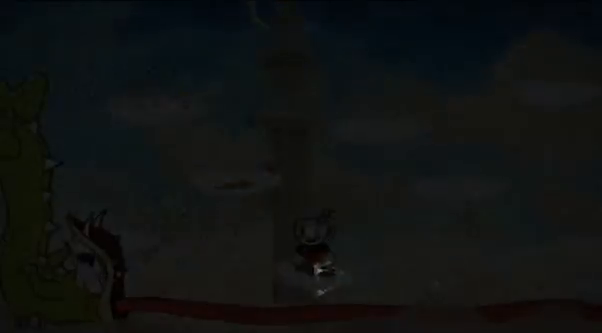
{"buttons": [], "left_stick": "center", "events": []}
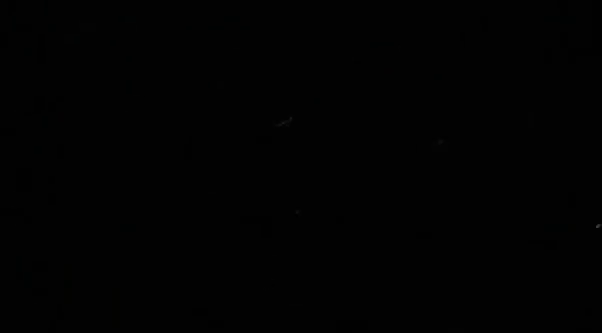
{"buttons": [], "left_stick": "center", "events": []}
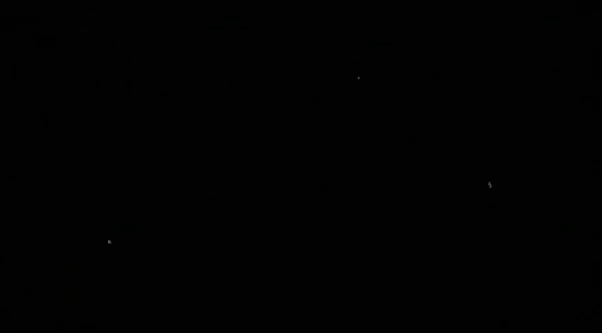
{"buttons": [], "left_stick": "center", "events": []}
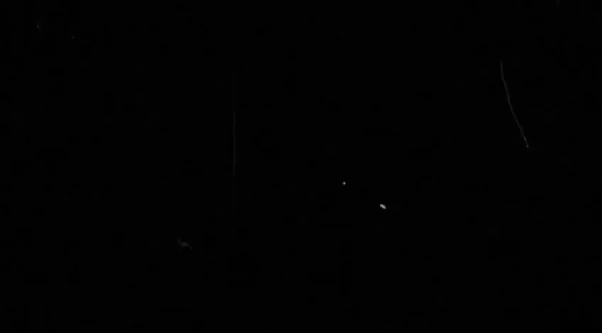
{"buttons": [], "left_stick": "center", "events": []}
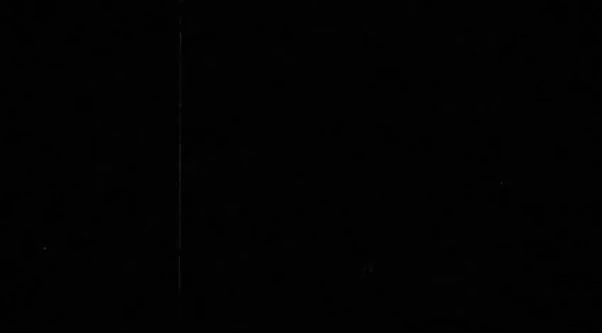
{"buttons": [], "left_stick": "center", "events": []}
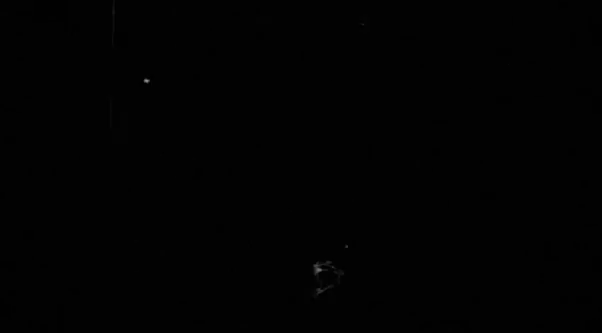
{"buttons": [], "left_stick": "center", "events": [[173, "A", "down"], [207, "A", "up"], [242, "A", "down"], [311, "A", "up"], [414, "A", "down"], [449, "A", "up"]]}
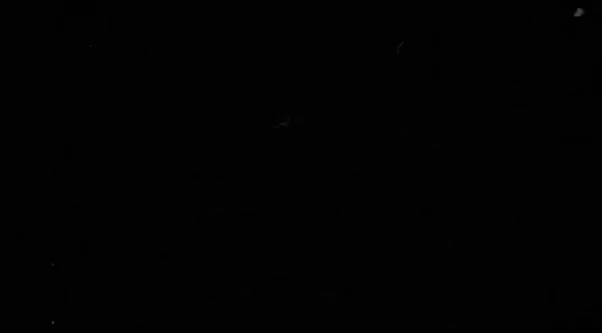
{"buttons": [], "left_stick": "center", "events": []}
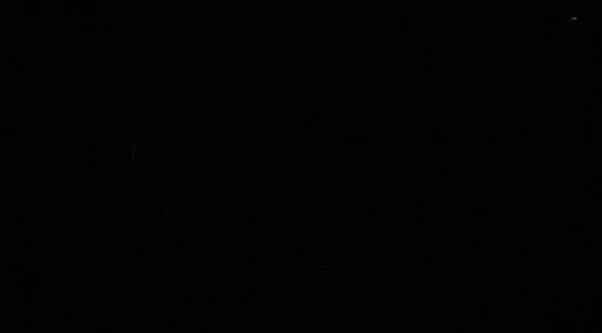
{"buttons": [], "left_stick": "center", "events": [[69, "A", "down"], [104, "A", "up"], [345, "A", "down"], [449, "A", "up"]]}
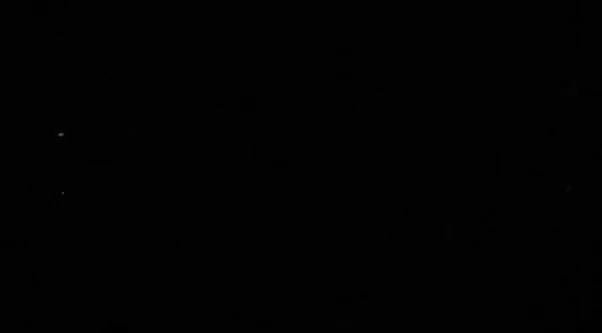
{"buttons": ["A"], "left_stick": "center", "events": [[69, "A", "down"], [103, "A", "up"], [310, "A", "down"], [345, "A", "up"], [483, "A", "down"]]}
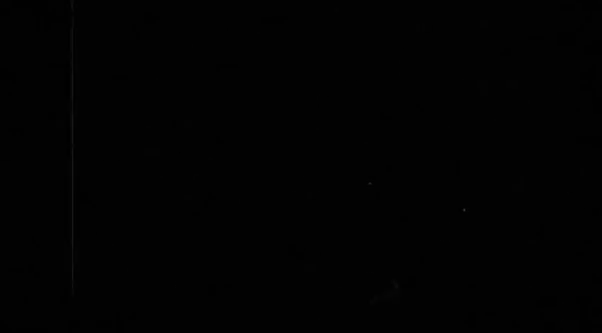
{"buttons": [], "left_stick": "center", "events": [[35, "A", "up"], [242, "A", "down"], [311, "A", "up"], [414, "A", "down"], [449, "A", "up"]]}
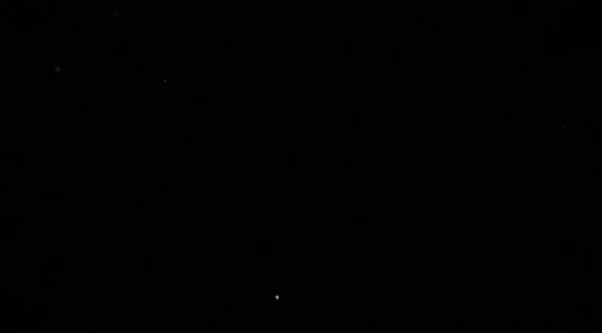
{"buttons": [], "left_stick": "center", "events": [[34, "A", "down"], [138, "A", "up"], [276, "A", "down"], [310, "A", "up"], [379, "A", "down"], [414, "A", "up"]]}
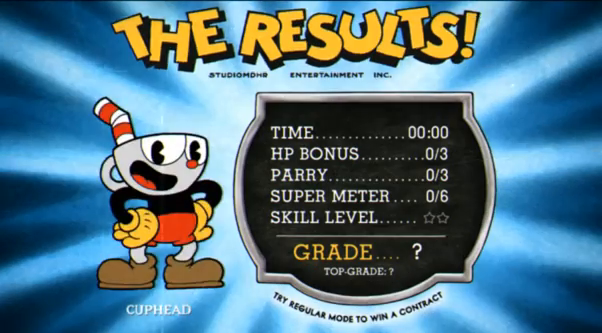
{"buttons": ["A"], "left_stick": "center", "events": [[138, "A", "down"], [173, "A", "up"], [242, "A", "down"], [276, "A", "up"], [311, "A", "down"], [414, "A", "up"], [483, "A", "down"]]}
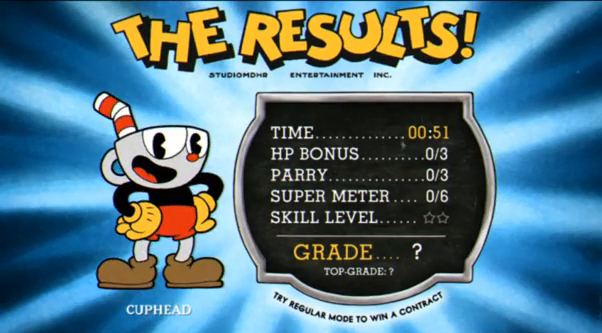
{"buttons": ["A"], "left_stick": "center", "events": [[69, "A", "up"], [103, "A", "down"], [172, "A", "up"], [207, "A", "down"], [276, "A", "up"], [414, "A", "down"], [448, "A", "up"], [517, "A", "down"]]}
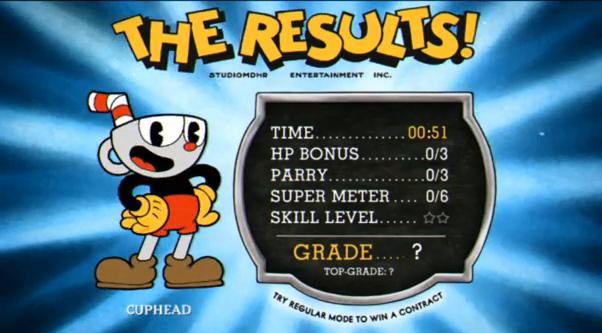
{"buttons": [], "left_stick": "center", "events": [[35, "A", "up"], [69, "A", "down"], [104, "A", "up"], [173, "A", "down"], [207, "A", "up"], [242, "A", "down"], [276, "A", "up"], [345, "A", "down"], [380, "A", "up"], [449, "A", "down"], [483, "A", "up"]]}
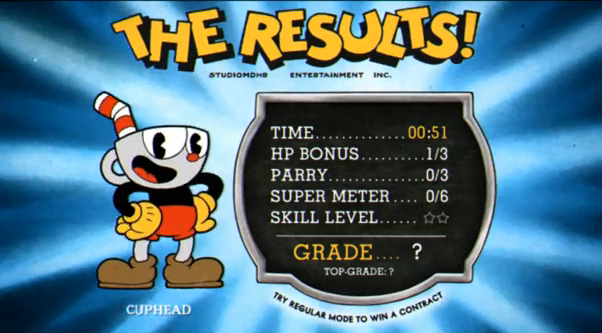
{"buttons": [], "left_stick": "center", "events": [[69, "A", "down"], [103, "A", "up"], [172, "A", "down"], [207, "A", "up"], [241, "A", "down"], [276, "A", "up"], [379, "A", "down"], [414, "A", "up"], [448, "A", "down"], [517, "A", "up"]]}
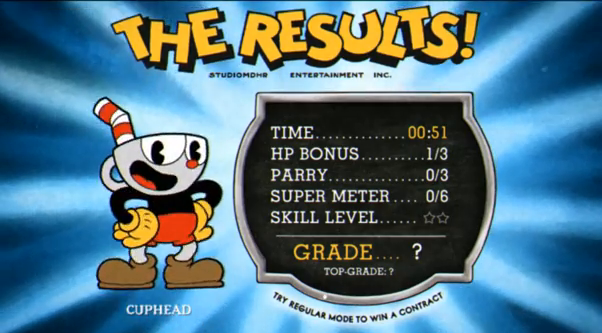
{"buttons": ["A"], "left_stick": "center", "events": [[35, "A", "down"], [69, "A", "up"], [138, "A", "down"], [173, "A", "up"], [311, "A", "down"], [345, "A", "up"], [380, "A", "down"], [414, "A", "up"], [483, "A", "down"]]}
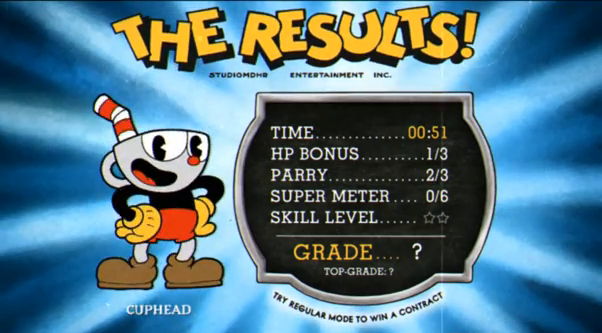
{"buttons": ["A"], "left_stick": "center", "events": [[207, "A", "up"], [414, "A", "down"], [483, "A", "up"], [517, "A", "down"]]}
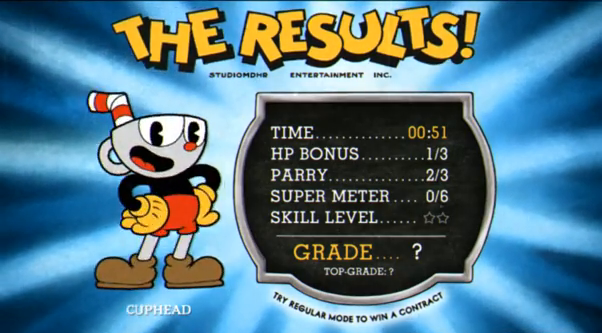
{"buttons": ["A", "B"], "left_stick": "center", "events": [[35, "A", "up"], [104, "A", "down"], [173, "A", "up"], [173, "B", "down"], [207, "A", "down"], [207, "B", "up"], [276, "A", "up"], [345, "A", "down"], [345, "B", "down"], [414, "A", "up"], [414, "B", "up"], [483, "A", "down"], [483, "B", "down"]]}
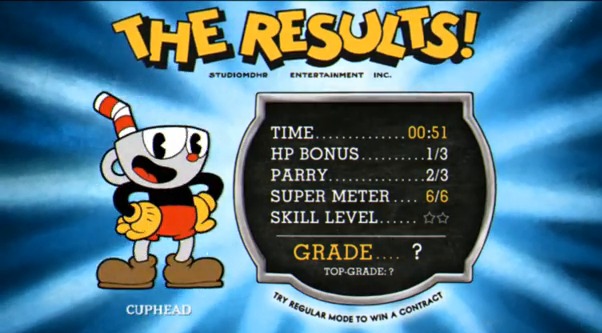
{"buttons": ["A"], "left_stick": "center", "events": [[34, "A", "up"], [69, "A", "down"], [69, "B", "up"], [103, "A", "up"], [103, "B", "down"], [172, "A", "down"], [172, "B", "up"], [241, "A", "up"], [276, "A", "down"], [276, "B", "down"], [310, "A", "up"], [345, "A", "down"], [345, "B", "up"], [414, "A", "up"], [448, "A", "down"], [448, "B", "down"], [483, "A", "up"], [483, "B", "up"], [517, "A", "down"]]}
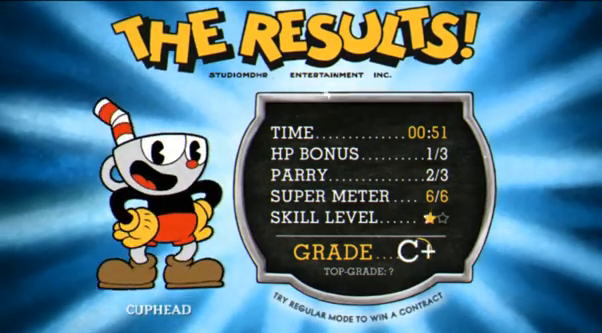
{"buttons": ["B"], "left_stick": "center", "events": [[35, "A", "up"], [35, "B", "down"], [138, "B", "up"], [173, "A", "down"], [173, "B", "down"], [207, "A", "up"], [207, "B", "up"], [311, "A", "down"], [311, "B", "down"], [345, "A", "up"], [414, "B", "up"], [483, "B", "down"]]}
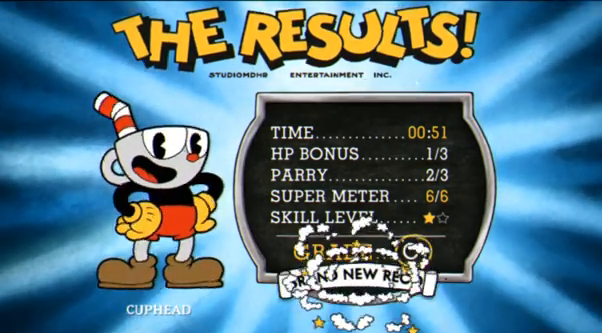
{"buttons": [], "left_stick": "center", "events": [[34, "A", "down"], [34, "B", "up"], [69, "A", "up"], [103, "A", "down"], [103, "B", "down"], [207, "A", "up"], [207, "B", "up"], [241, "A", "down"], [276, "A", "up"], [276, "B", "down"], [345, "A", "down"], [345, "B", "up"], [414, "A", "up"], [414, "B", "down"], [448, "A", "down"], [483, "A", "up"], [483, "B", "up"]]}
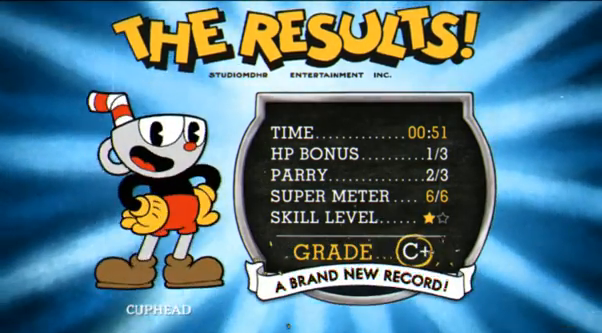
{"buttons": ["A", "B"], "left_stick": "center", "events": [[35, "A", "down"], [138, "A", "up"], [173, "A", "down"], [242, "A", "up"], [276, "A", "down"], [311, "A", "up"], [345, "A", "down"], [345, "B", "down"]]}
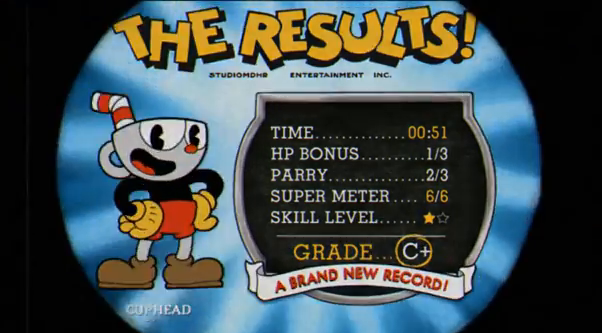
{"buttons": [], "left_stick": "center", "events": [[276, "A", "up"], [276, "B", "up"], [345, "A", "down"], [379, "B", "down"], [414, "A", "up"], [448, "B", "up"]]}